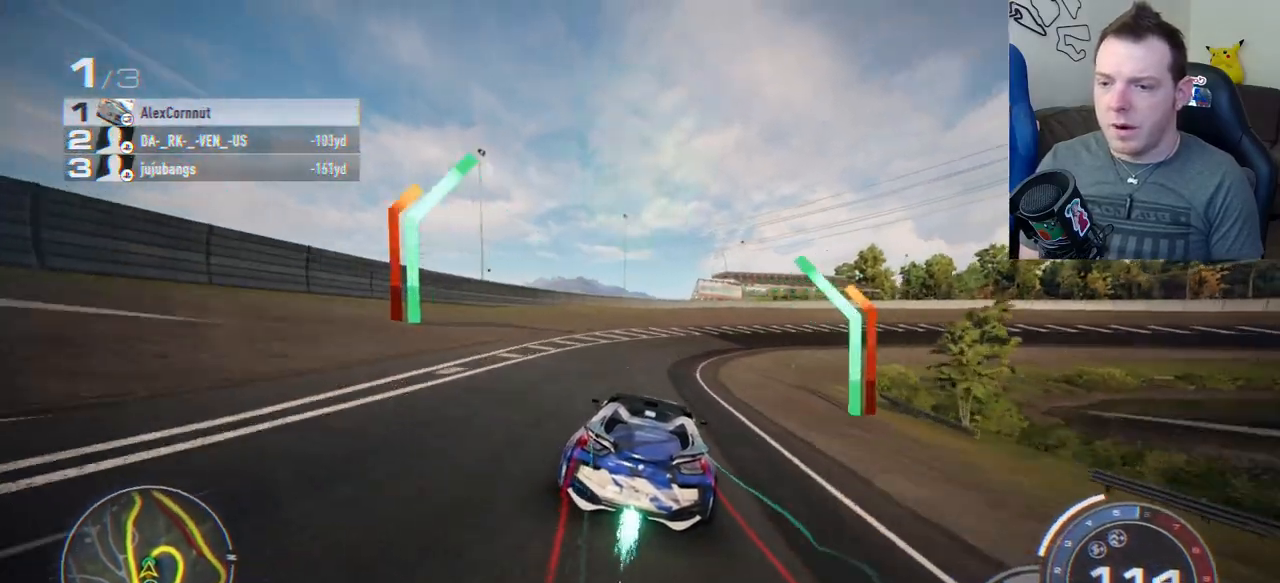
Gameplay with a controller (Xbox layout); each line is a JSON object with the inputs held at the frame after it. "events" lists button and stick changes between this image and that frame as [ms after this image, input, new state], when the widget could be followed in between. Not read: right_stick.
{"buttons": ["A", "R2"], "left_stick": "right", "events": []}
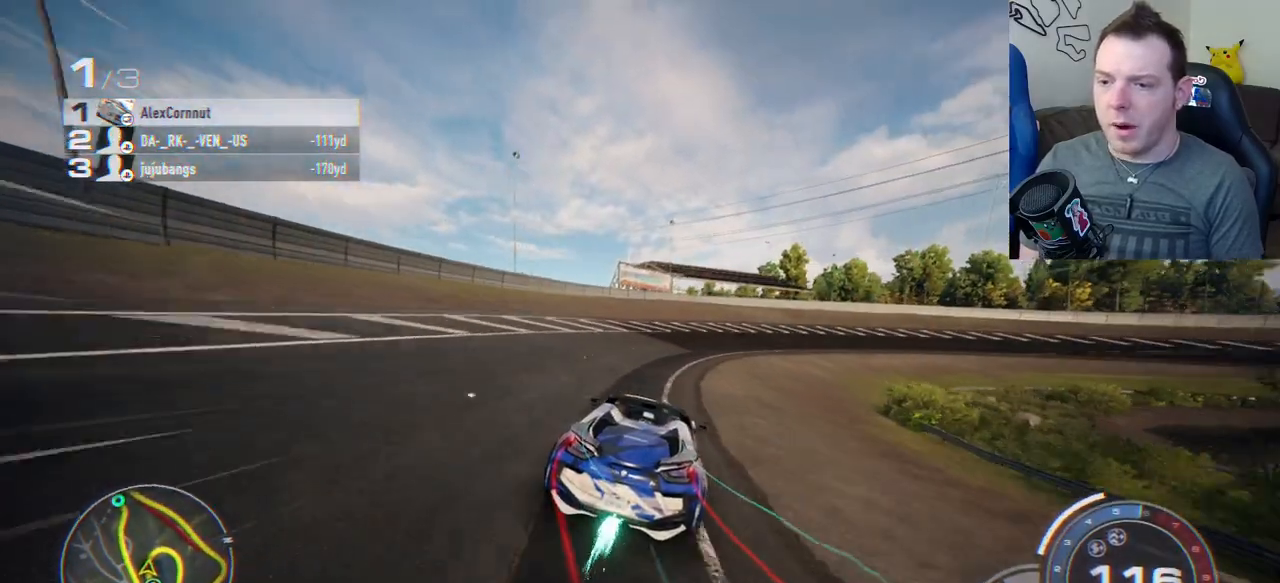
{"buttons": ["A", "R2"], "left_stick": "right", "events": []}
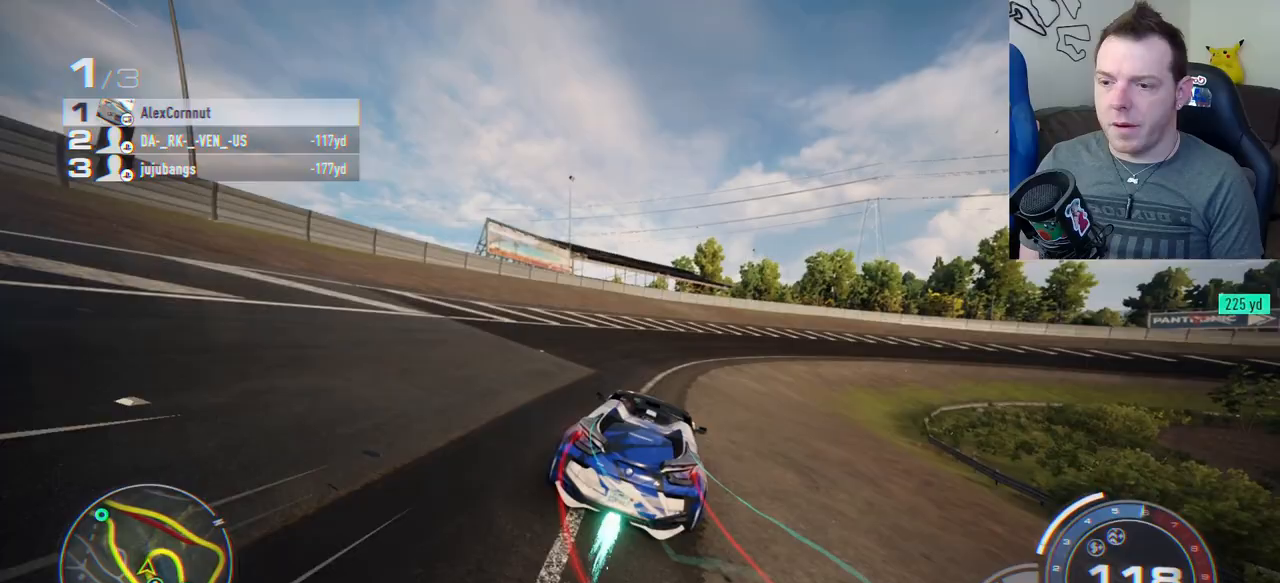
{"buttons": ["A", "R2"], "left_stick": "right", "events": []}
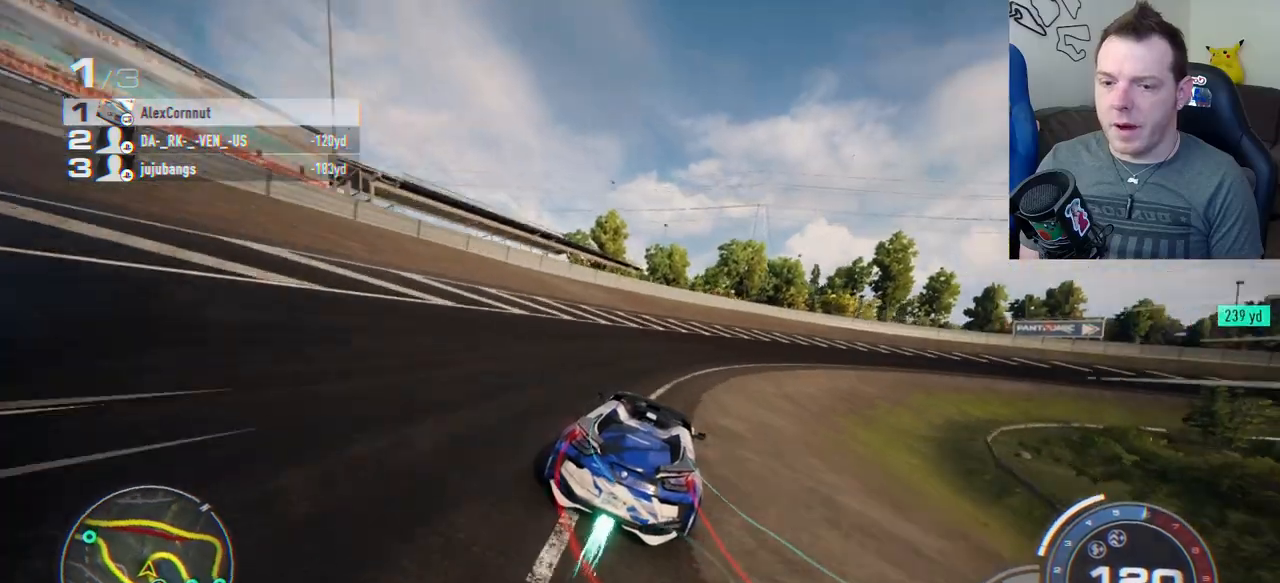
{"buttons": ["R2"], "left_stick": "right", "events": [[100, "A", "up"]]}
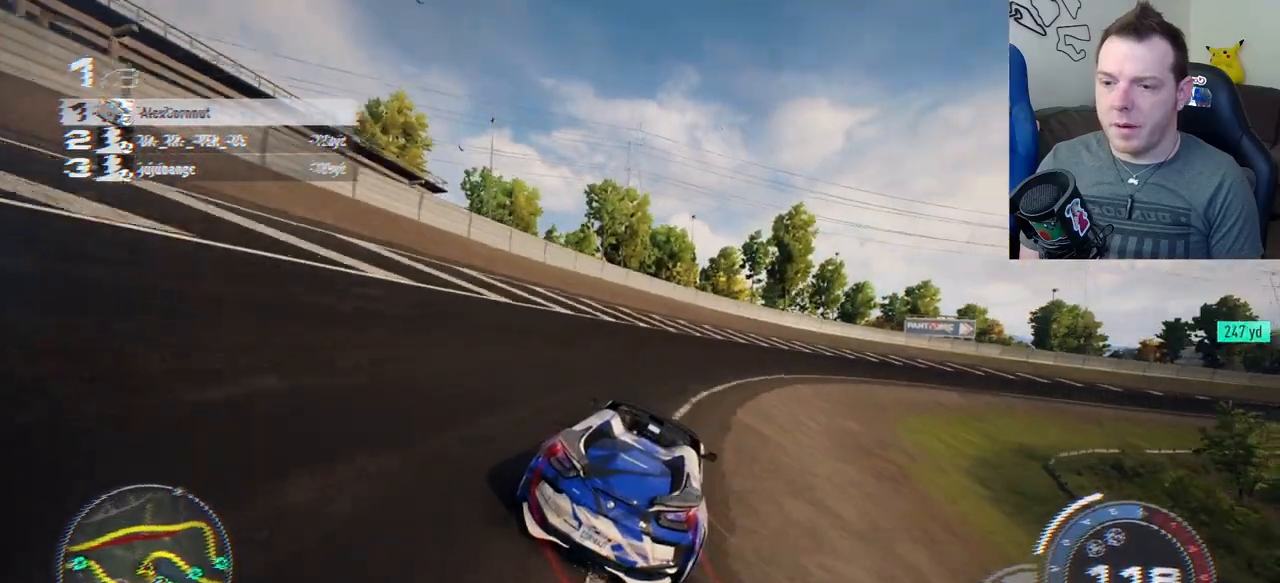
{"buttons": ["R2"], "left_stick": "right", "events": []}
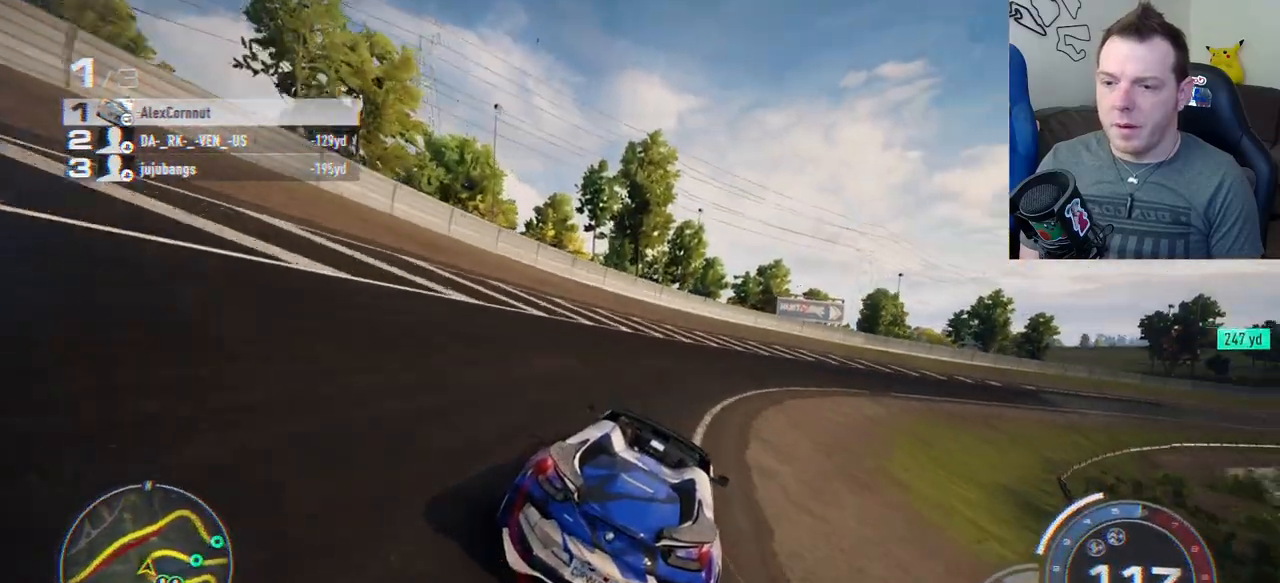
{"buttons": ["R2"], "left_stick": "right", "events": []}
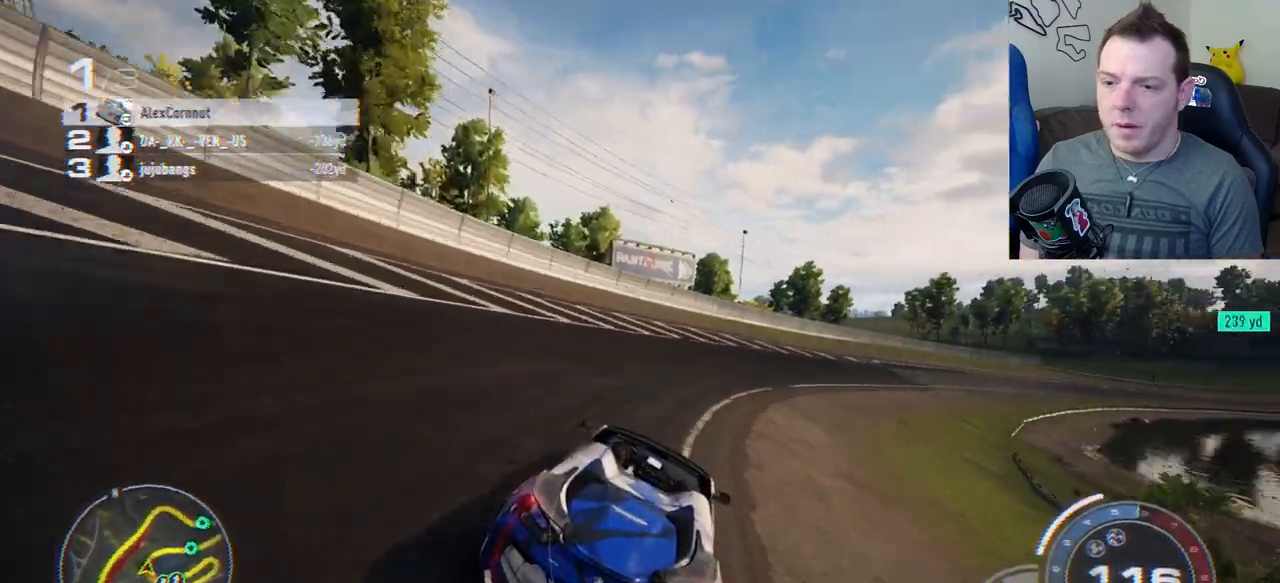
{"buttons": ["R2"], "left_stick": "right", "events": []}
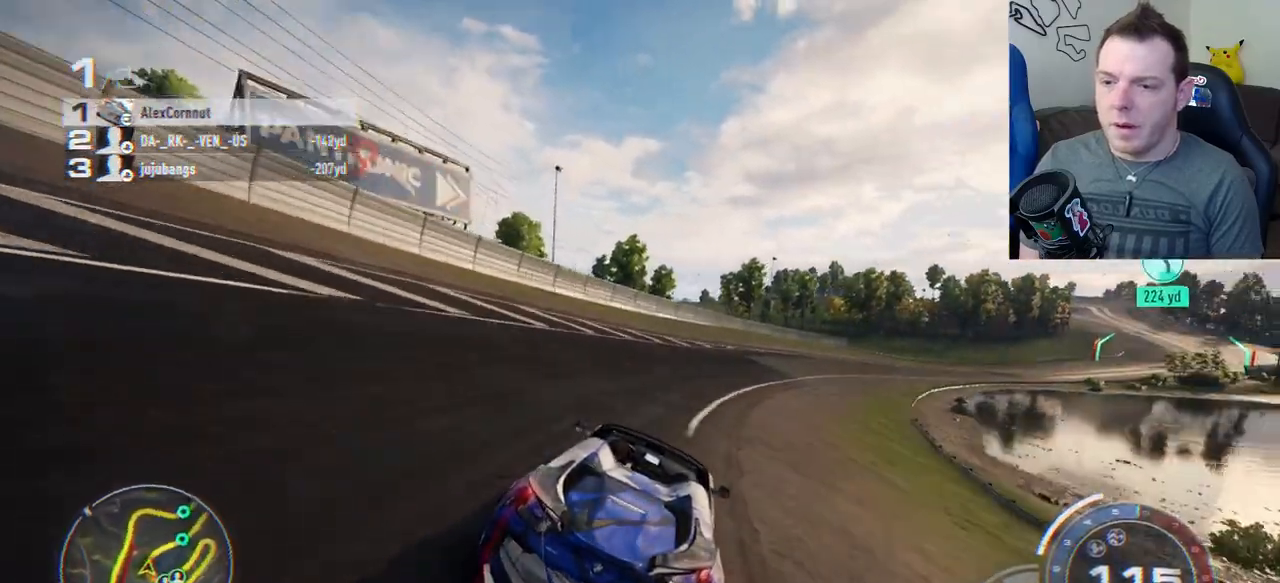
{"buttons": ["R2"], "left_stick": "right", "events": []}
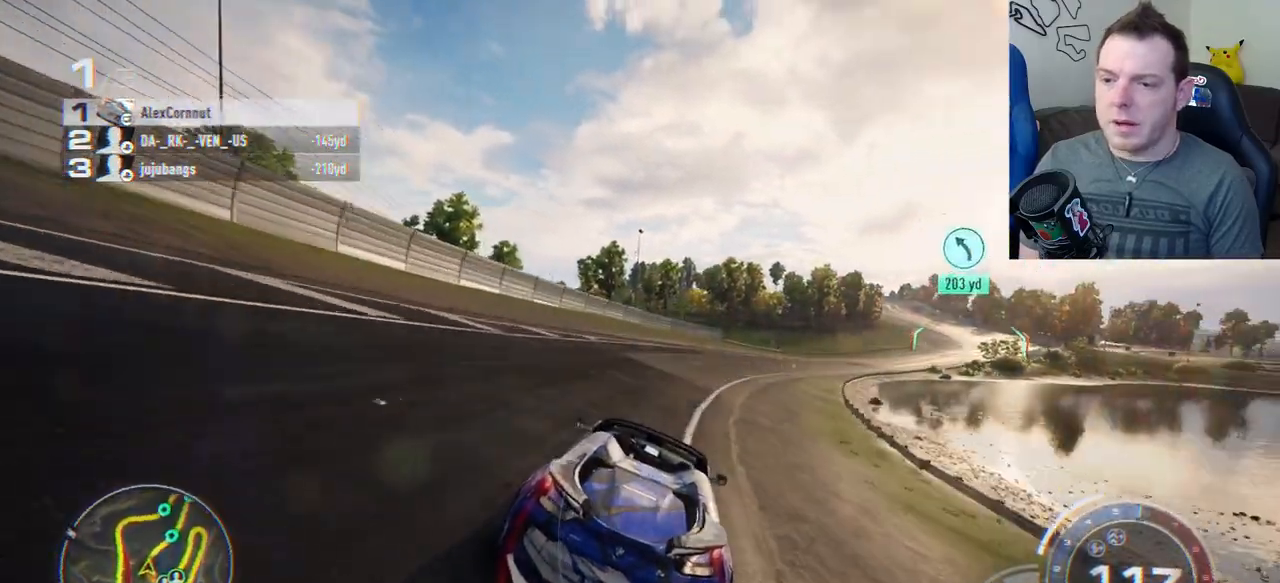
{"buttons": ["R2"], "left_stick": "right", "events": []}
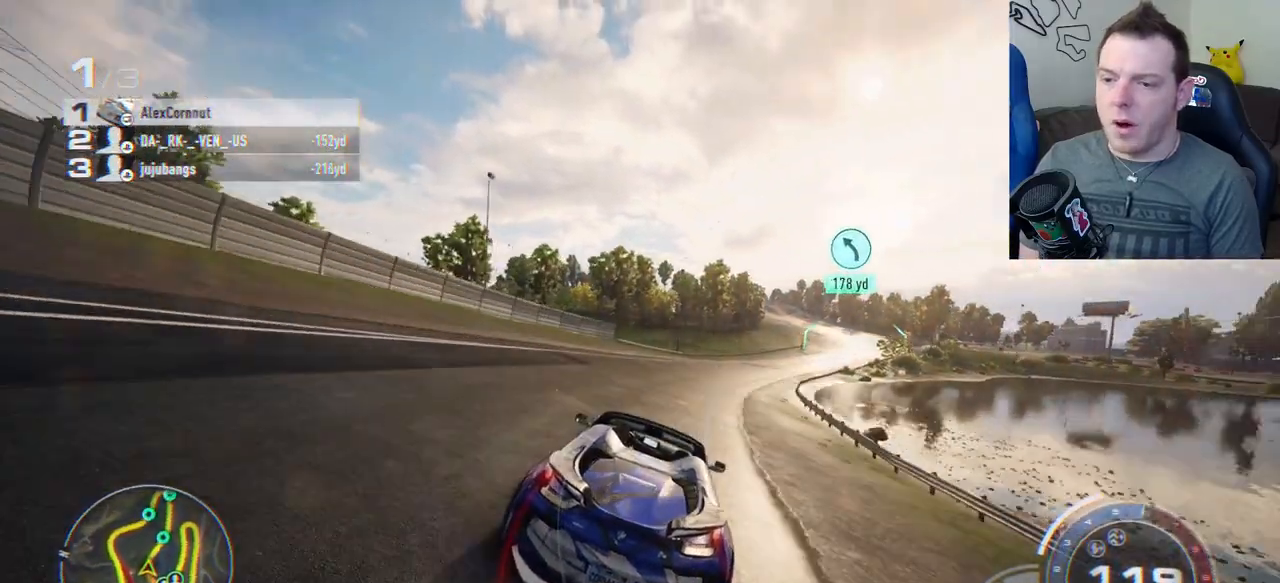
{"buttons": ["R2"], "left_stick": "right", "events": []}
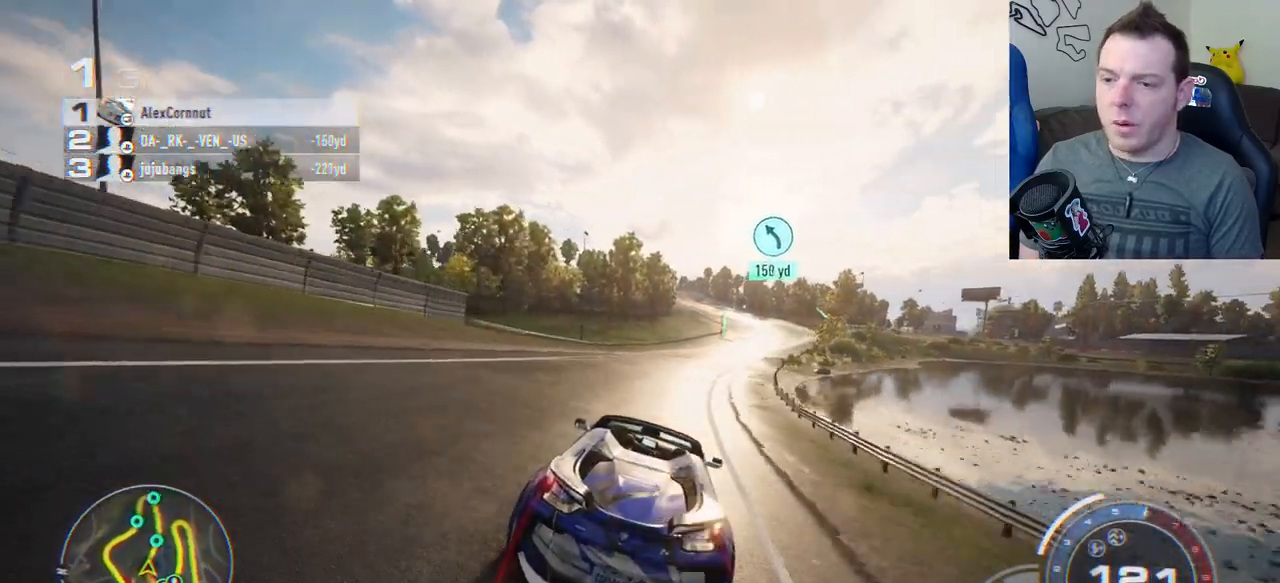
{"buttons": ["R2"], "left_stick": "right", "events": []}
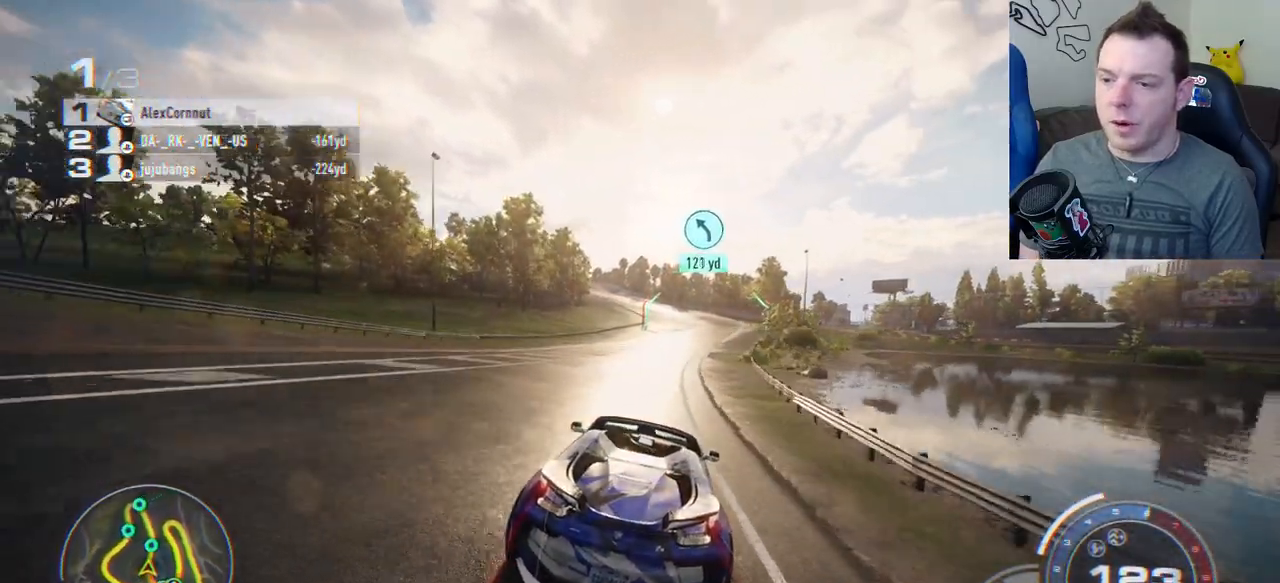
{"buttons": ["R2"], "left_stick": "left", "events": [[317, "left_stick", "center"], [417, "left_stick", "left"]]}
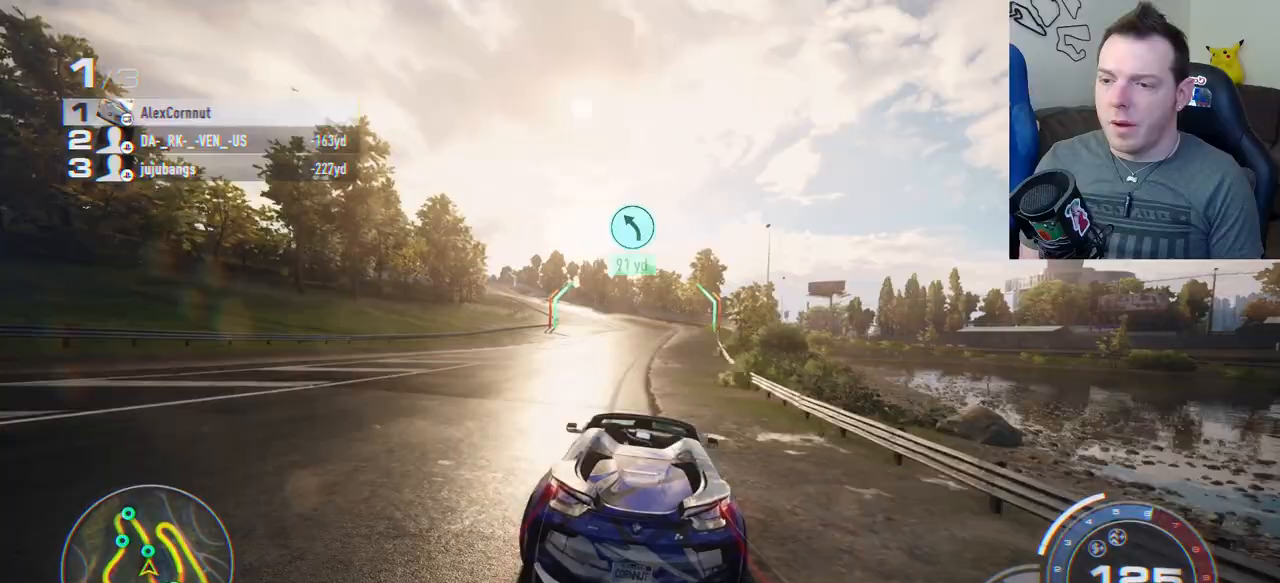
{"buttons": ["R2"], "left_stick": "right", "events": [[83, "left_stick", "center"], [367, "left_stick", "right"]]}
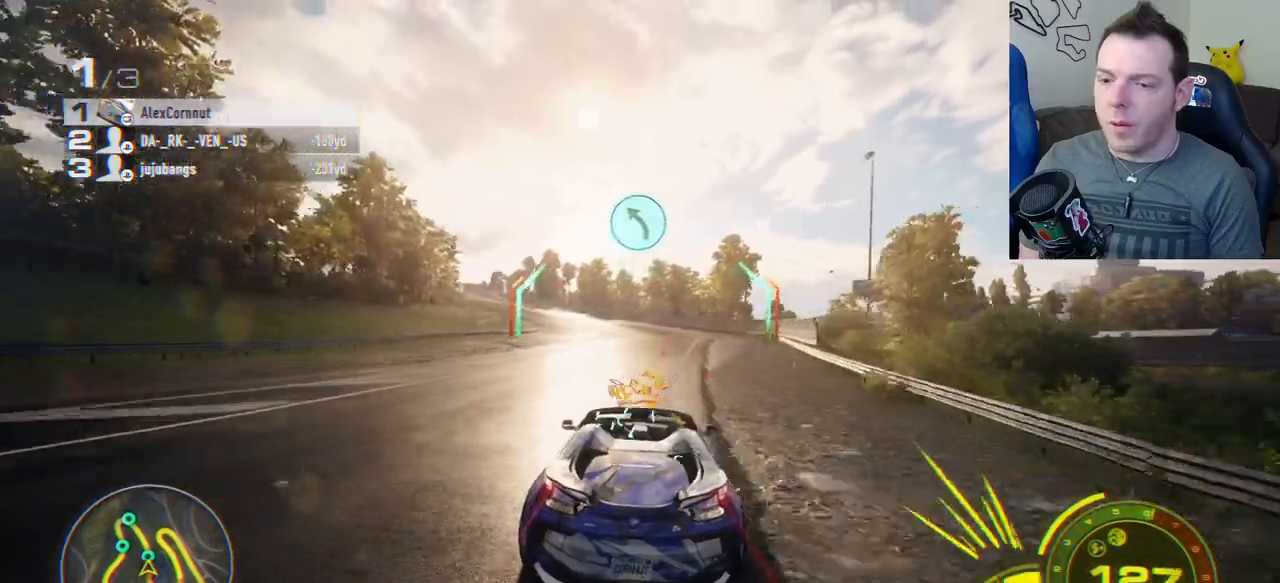
{"buttons": ["R2"], "left_stick": "left", "events": [[83, "left_stick", "center"], [433, "left_stick", "left"]]}
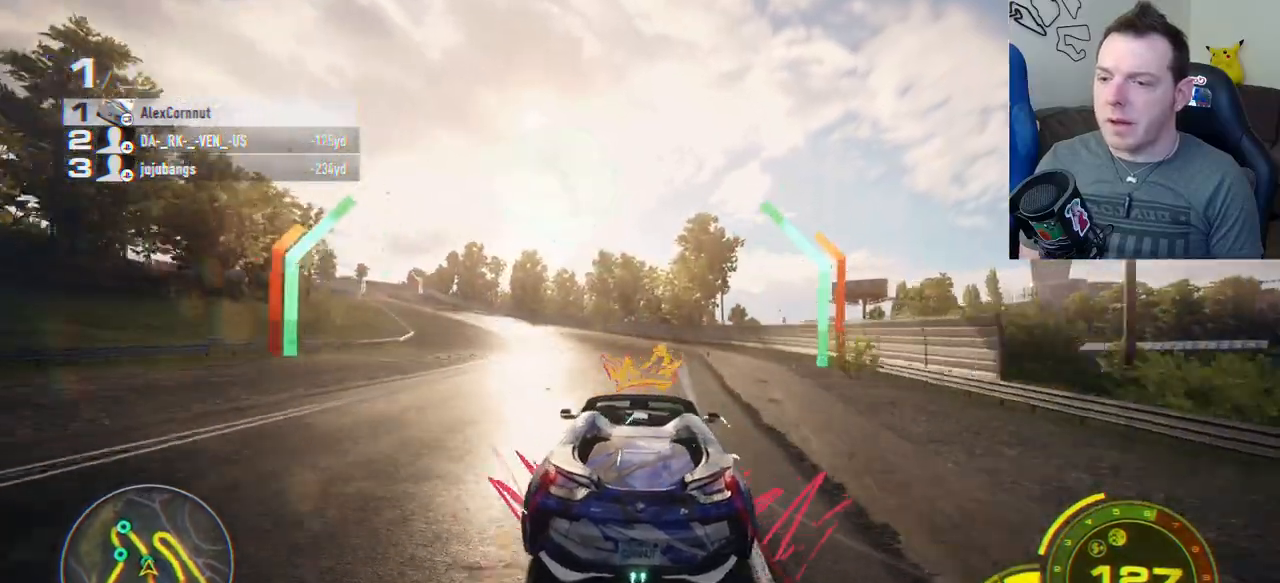
{"buttons": ["R2"], "left_stick": "center", "events": [[217, "L2", "down"], [350, "L2", "up"], [433, "left_stick", "center"]]}
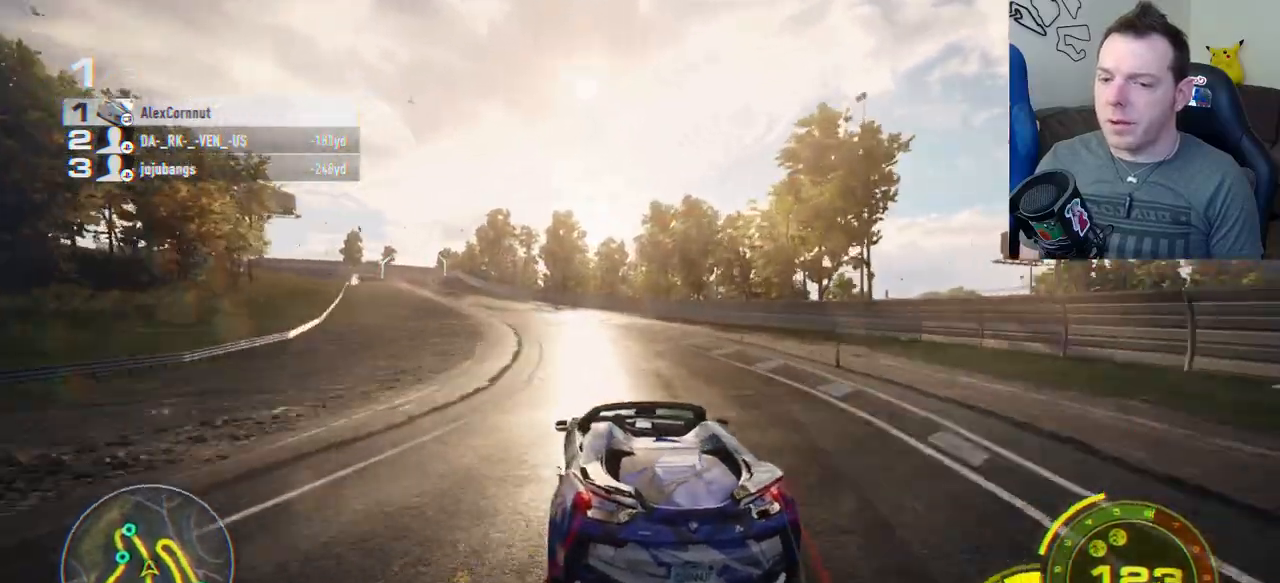
{"buttons": ["R2"], "left_stick": "center", "events": [[100, "left_stick", "left"], [267, "left_stick", "center"]]}
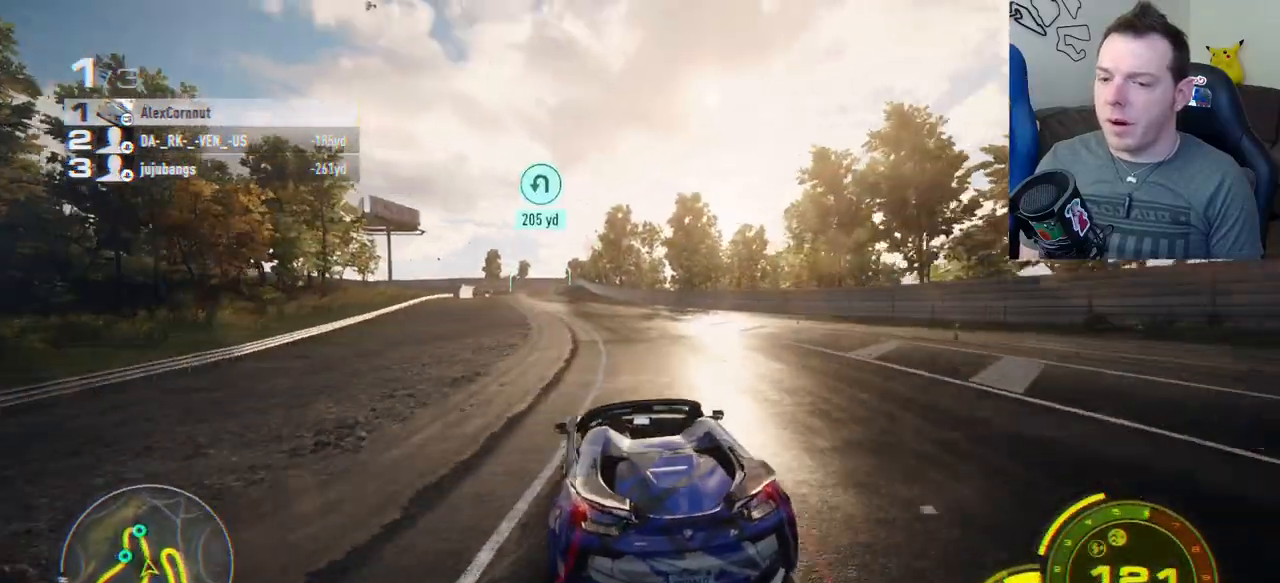
{"buttons": ["R2"], "left_stick": "right", "events": [[400, "left_stick", "right"]]}
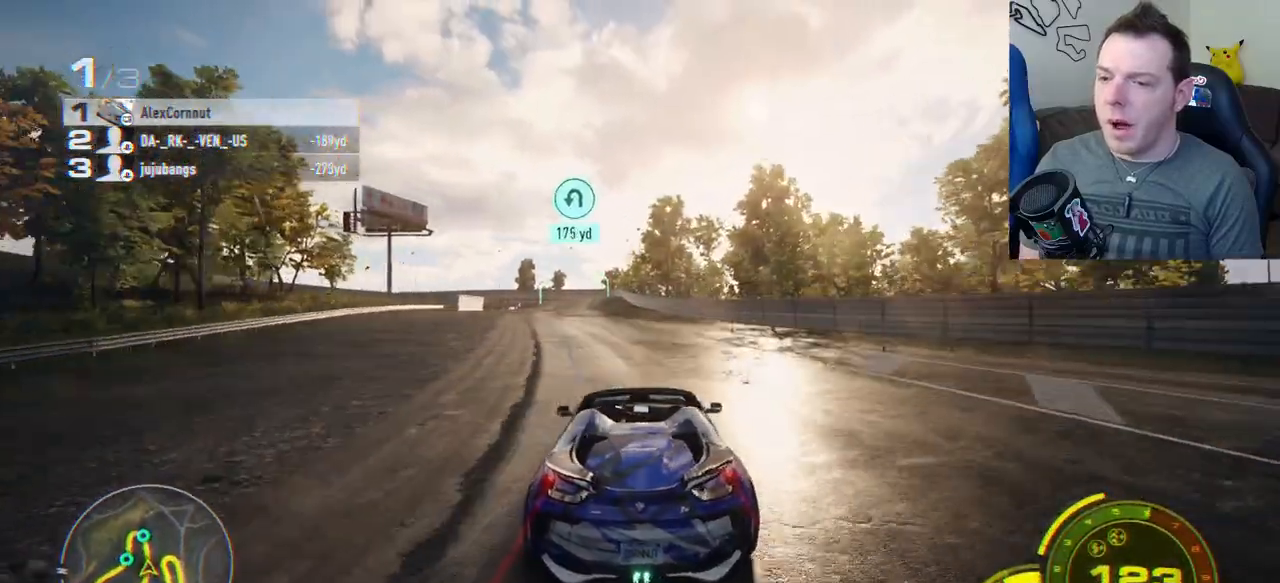
{"buttons": ["R2"], "left_stick": "center", "events": [[67, "left_stick", "center"], [150, "left_stick", "left"], [383, "L2", "down"], [483, "L2", "up"], [500, "left_stick", "center"]]}
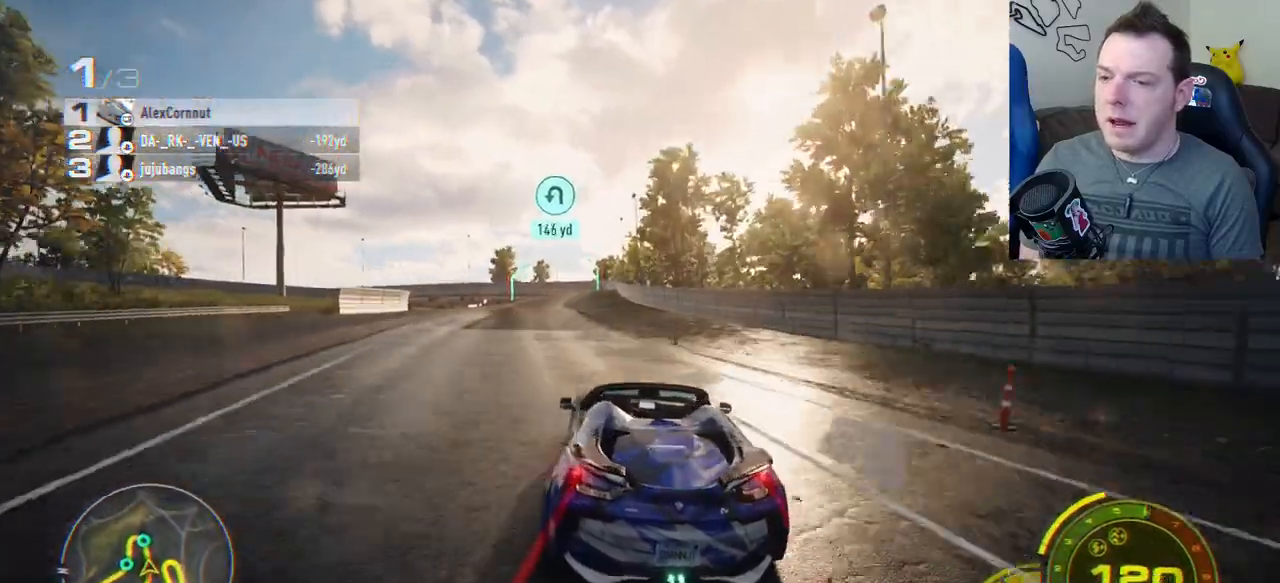
{"buttons": ["R2"], "left_stick": "center", "events": [[283, "left_stick", "left"], [417, "left_stick", "center"]]}
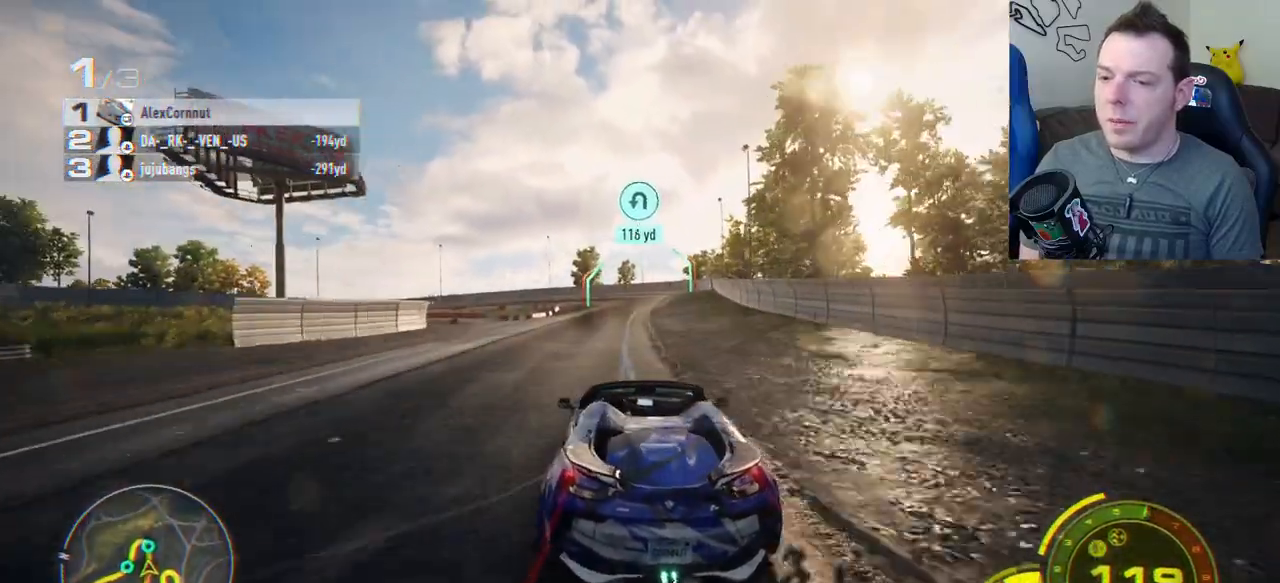
{"buttons": ["R2"], "left_stick": "right", "events": [[100, "left_stick", "left"], [267, "left_stick", "center"], [333, "left_stick", "right"]]}
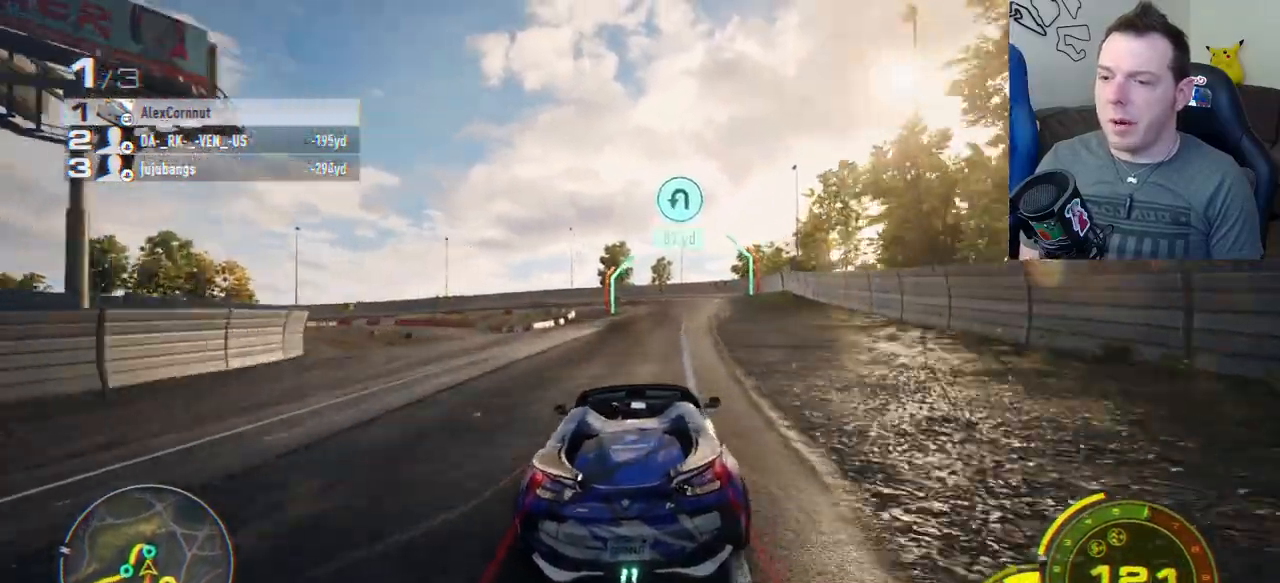
{"buttons": ["R2"], "left_stick": "center", "events": [[17, "left_stick", "center"]]}
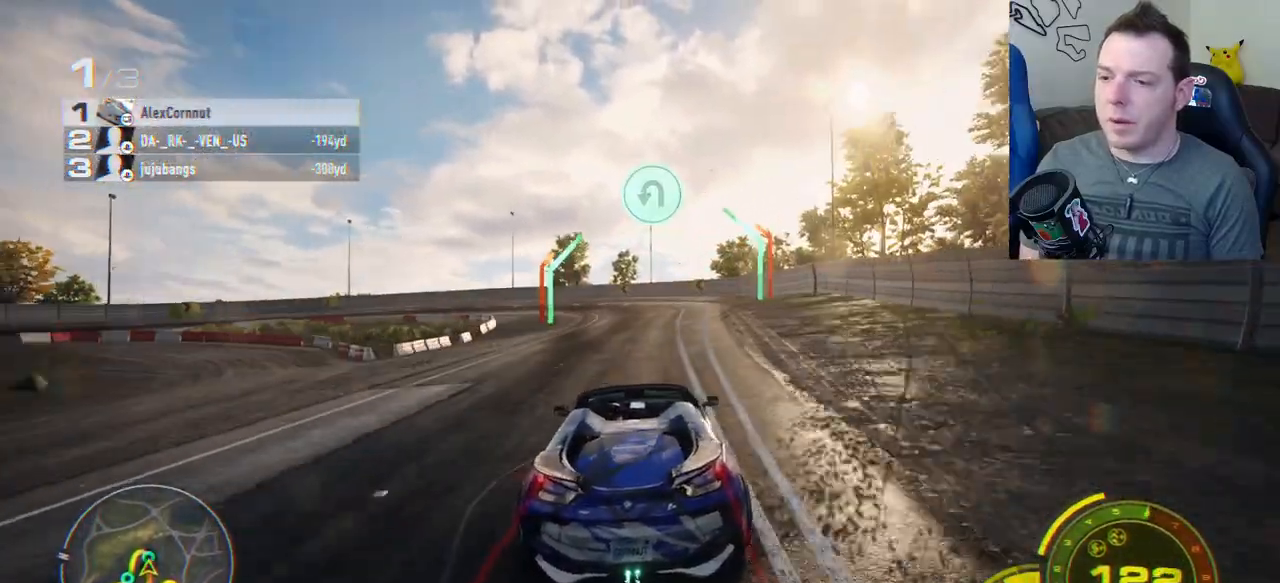
{"buttons": ["R2"], "left_stick": "center", "events": [[200, "left_stick", "left"], [450, "left_stick", "center"]]}
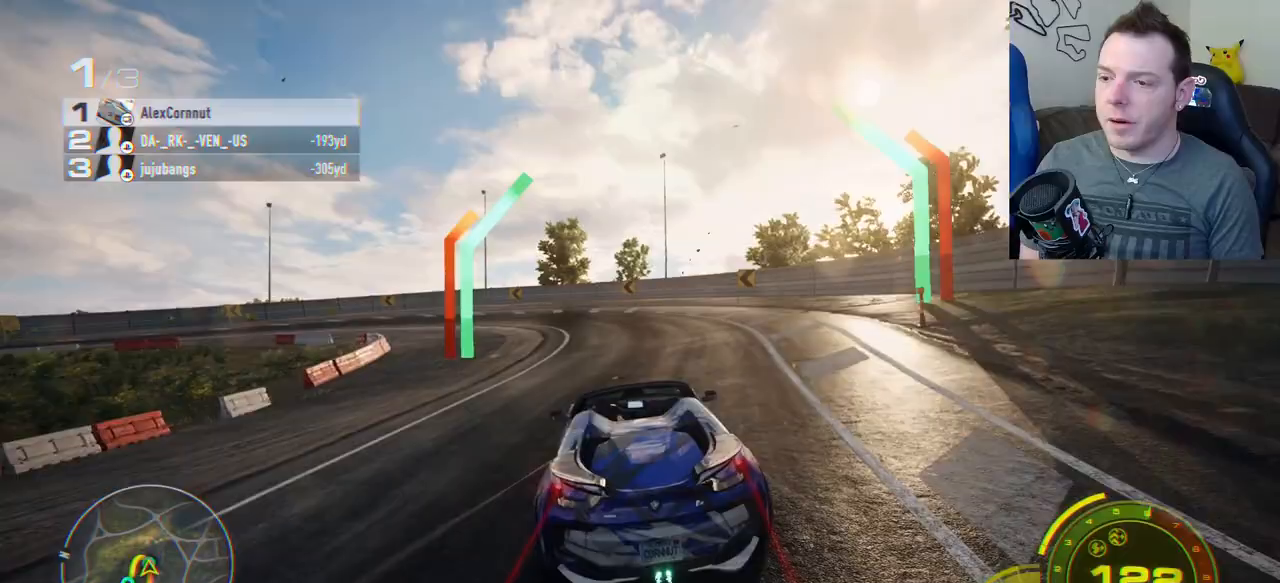
{"buttons": ["R2"], "left_stick": "left", "events": [[50, "left_stick", "left"], [333, "left_stick", "center"], [417, "left_stick", "left"]]}
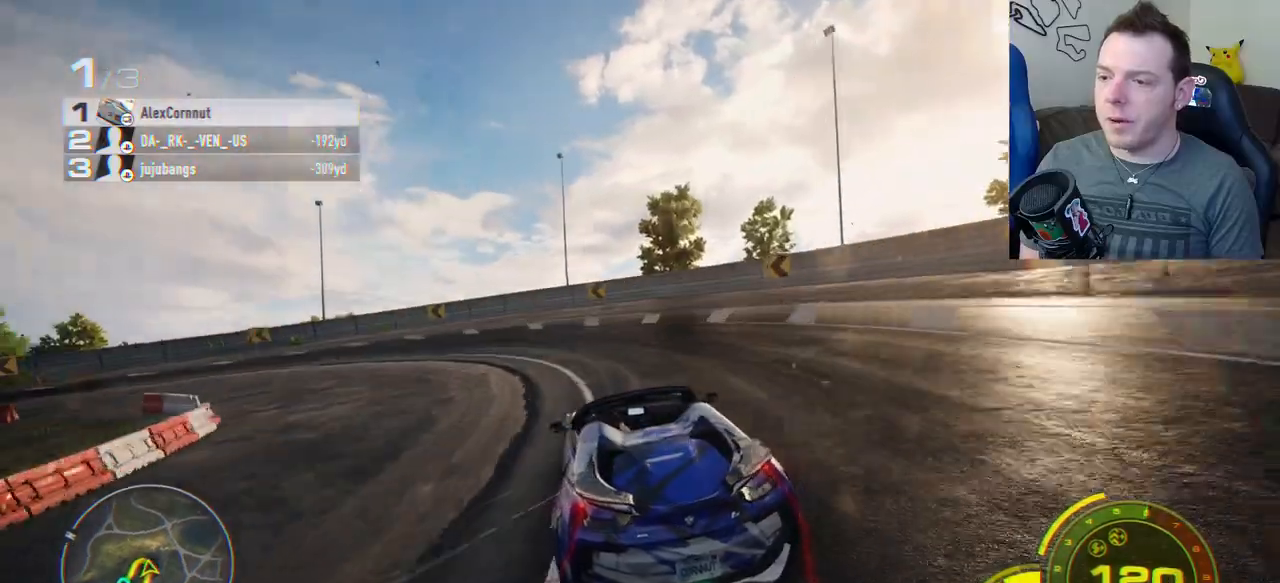
{"buttons": ["A", "X", "R2"], "left_stick": "left", "events": [[317, "A", "down"], [350, "X", "down"]]}
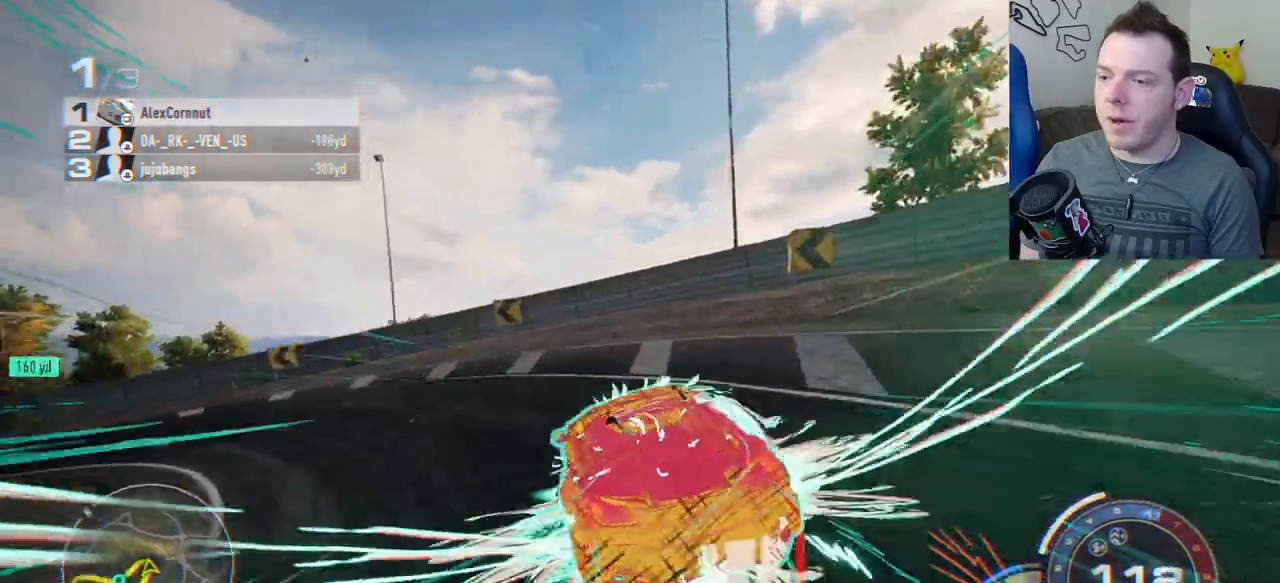
{"buttons": [], "left_stick": "center", "events": [[33, "A", "up"], [33, "X", "up"], [50, "left_stick", "center"], [83, "R2", "up"]]}
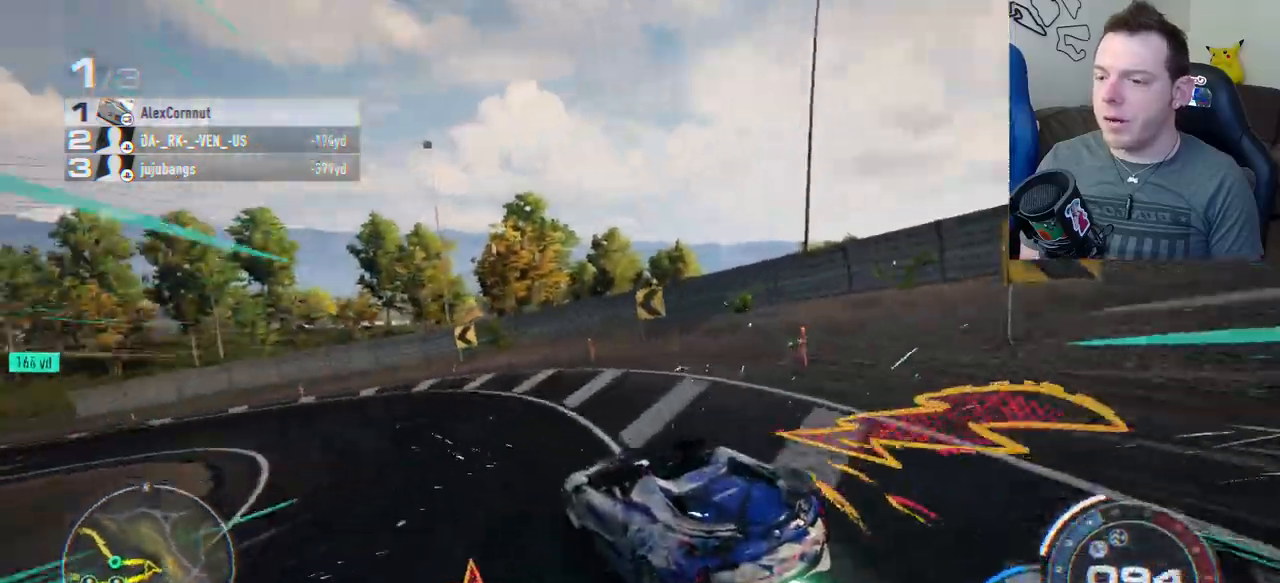
{"buttons": ["A", "R2"], "left_stick": "down-right", "events": [[33, "left_stick", "left"], [50, "R2", "down"], [383, "left_stick", "down-right"], [400, "A", "down"]]}
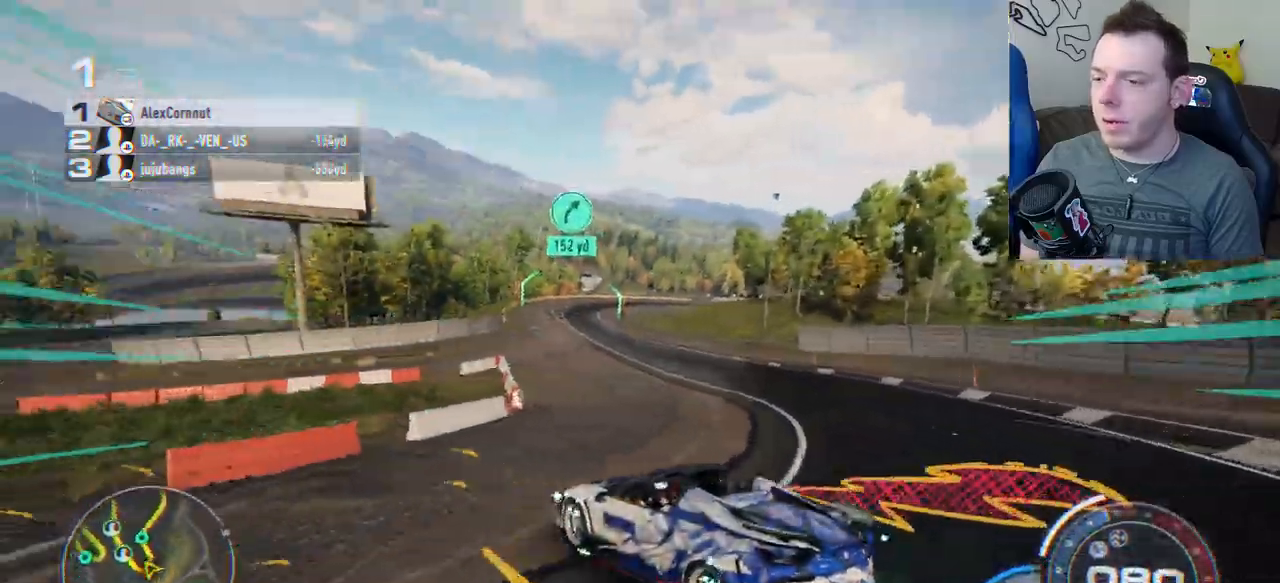
{"buttons": ["L1"], "left_stick": "down-right", "events": [[183, "A", "up"], [283, "R2", "up"], [367, "L1", "down"]]}
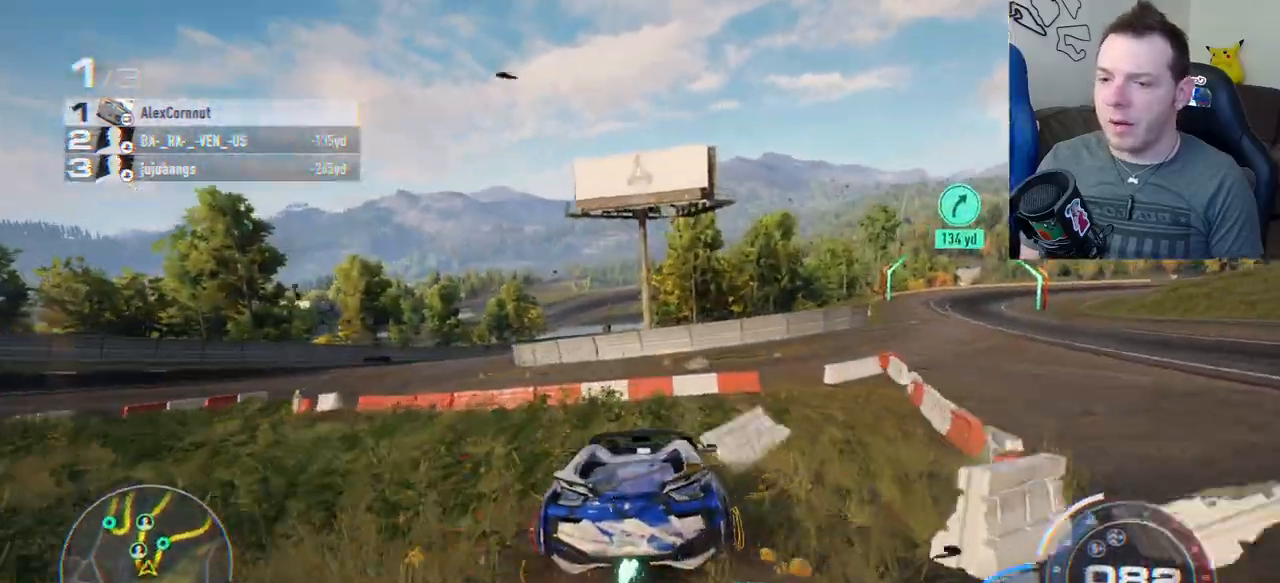
{"buttons": ["A", "R2"], "left_stick": "center", "events": [[17, "L1", "up"], [233, "R2", "down"], [333, "left_stick", "center"], [367, "A", "down"]]}
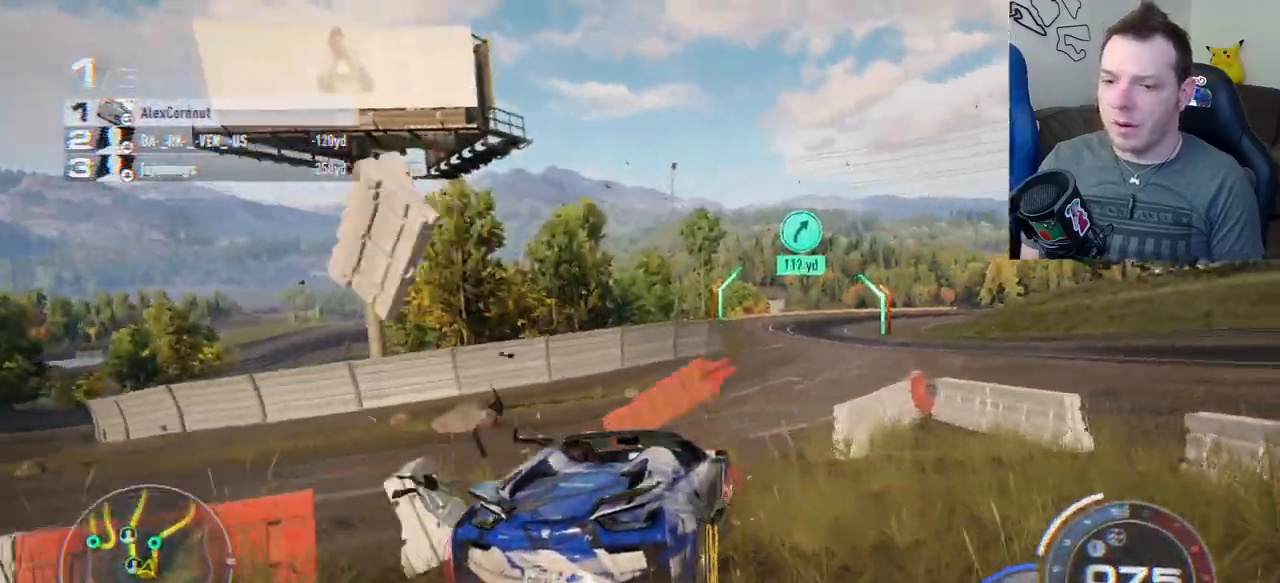
{"buttons": ["A", "R2"], "left_stick": "center", "events": [[167, "left_stick", "left"], [400, "left_stick", "center"]]}
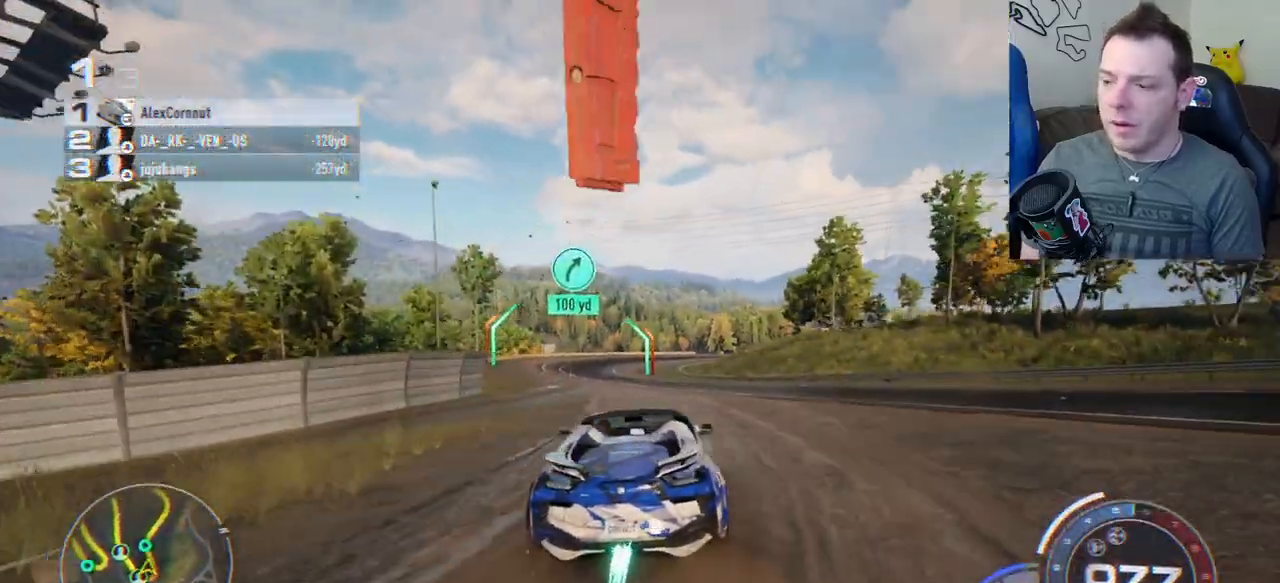
{"buttons": ["A", "R2"], "left_stick": "left", "events": [[33, "left_stick", "left"], [200, "left_stick", "center"], [333, "left_stick", "left"]]}
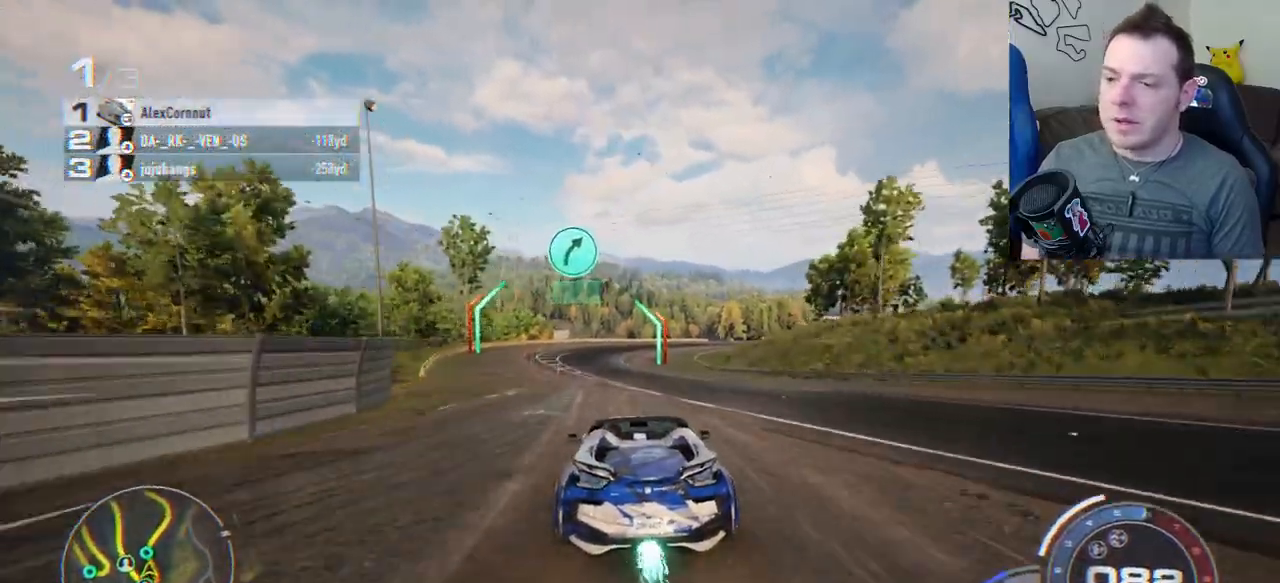
{"buttons": ["A", "R2"], "left_stick": "center", "events": [[100, "left_stick", "center"]]}